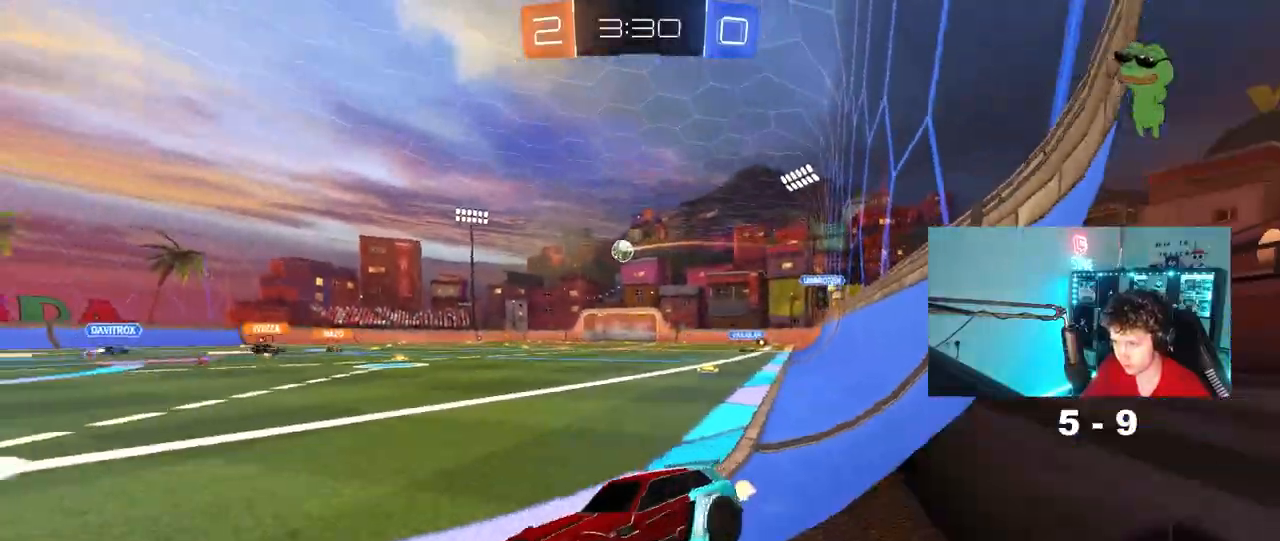
Gameplay with keyboard and mouse; each line is a JSON object with the keys and mouse buttons held at the frame after it. "events" lists presses ("down") and releases ("up") of "1", "2", "3", "4", "5", "a", "alt", "c", "caps_lock", "ctrl", "d", "e", "f", "g", "q", "r", "s", "shift", "space", "t", "tab", "v", "w", "x", "z", "mouse_left", "mouse_wheel" and "mouse_right" between this image and that frame as [ms after this image, input, new state], when the widget could be followed in between. "mouse_left", "mouse_wheel", "mouse_right" = the "left", "wheel", "right" buttons of the "mouse" list. No other keys are recorded. "wheel" means that the mouse wheel is clicked or scrolled. "mouse_move" is the direction in which the mouse moves at that frame (one of eight, or "still"), when it could be read.
{"keys": ["d", "shift", "w"], "mouse": [], "mouse_move": "still", "events": [[33, "shift", "up"], [133, "d", "up"], [217, "d", "down"], [317, "shift", "down"], [417, "shift", "up"], [500, "shift", "down"]]}
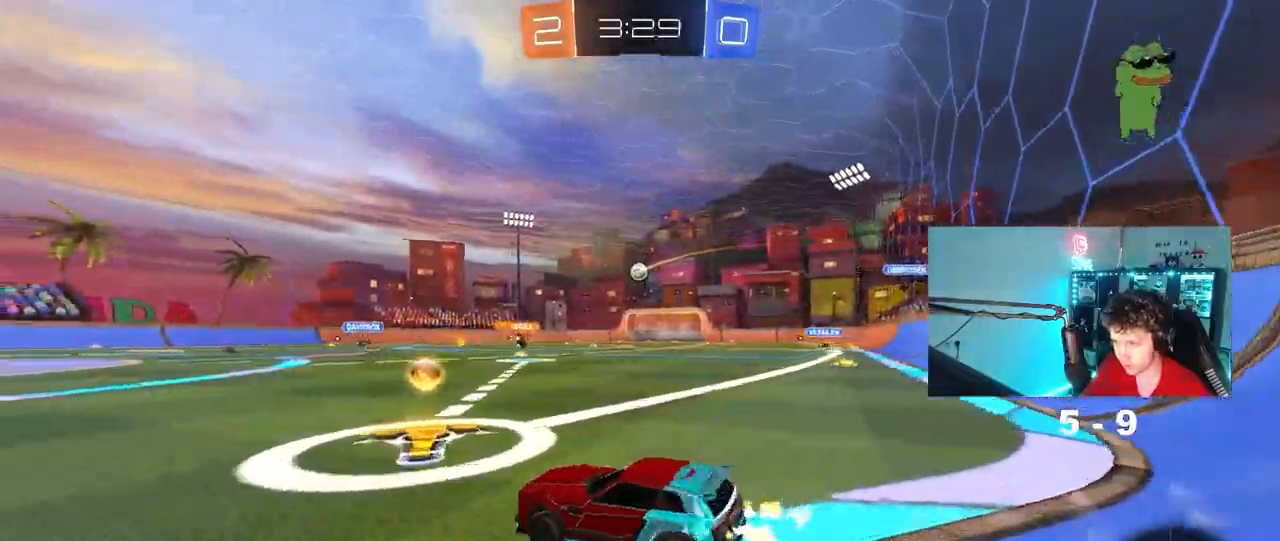
{"keys": ["d", "w"], "mouse": ["left"], "mouse_move": "still", "events": [[100, "shift", "up"], [333, "mouse_left", "down"]]}
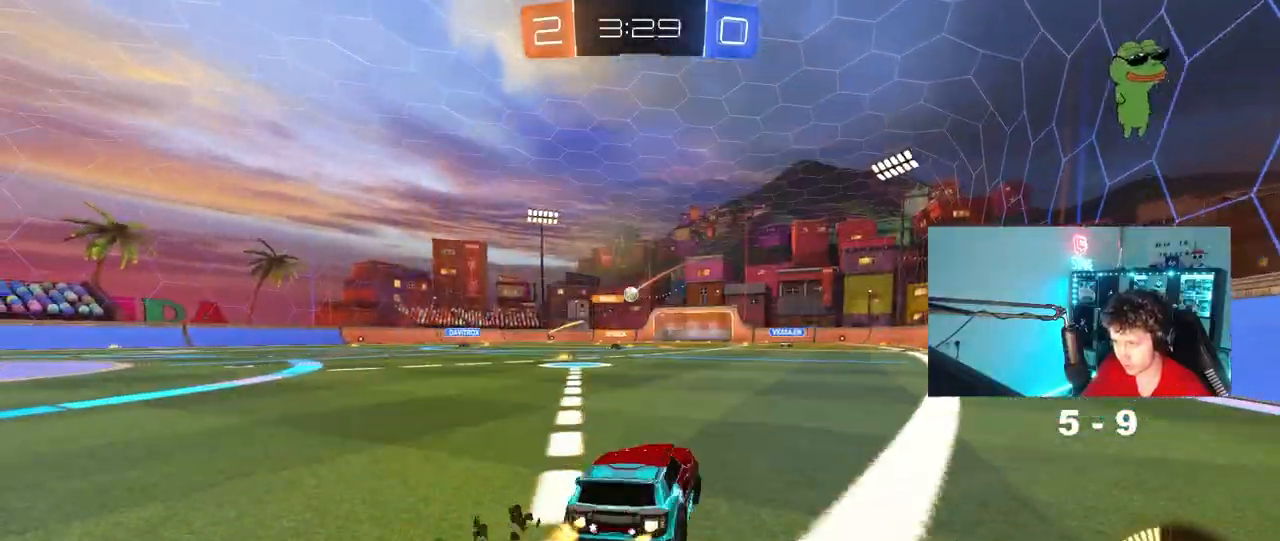
{"keys": ["w"], "mouse": ["left"], "mouse_move": "still", "events": [[17, "d", "up"], [400, "a", "down"], [483, "a", "up"]]}
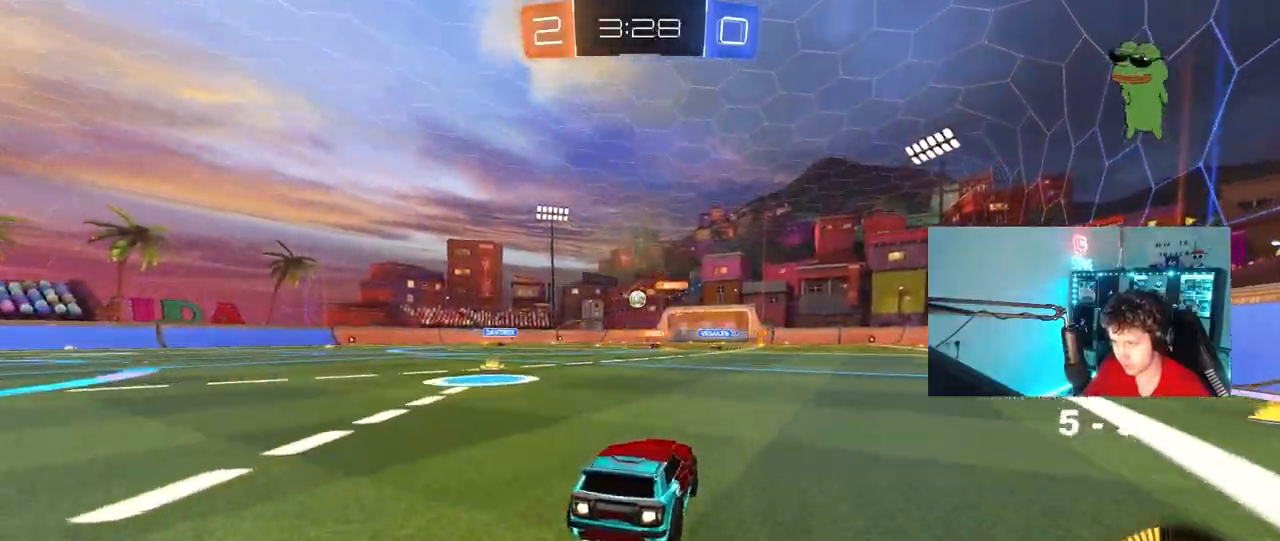
{"keys": ["w"], "mouse": ["left"], "mouse_move": "still", "events": [[33, "d", "down"], [133, "d", "up"], [317, "a", "down"], [400, "a", "up"]]}
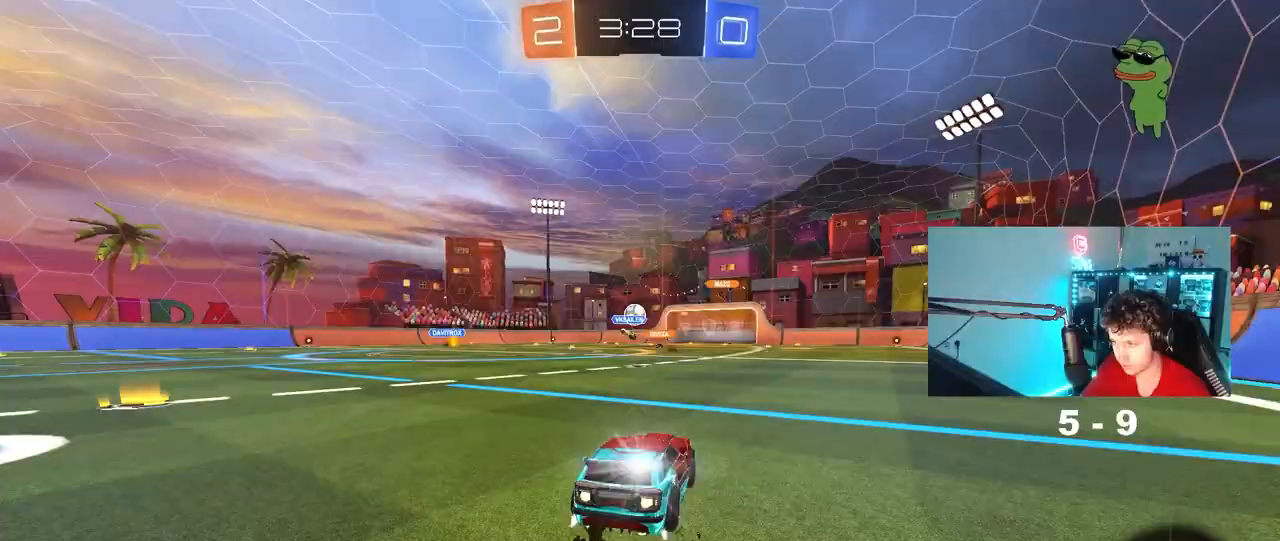
{"keys": ["d", "w"], "mouse": [], "mouse_move": "still", "events": [[50, "mouse_left", "up"], [233, "mouse_left", "down"], [383, "mouse_left", "up"], [467, "d", "down"]]}
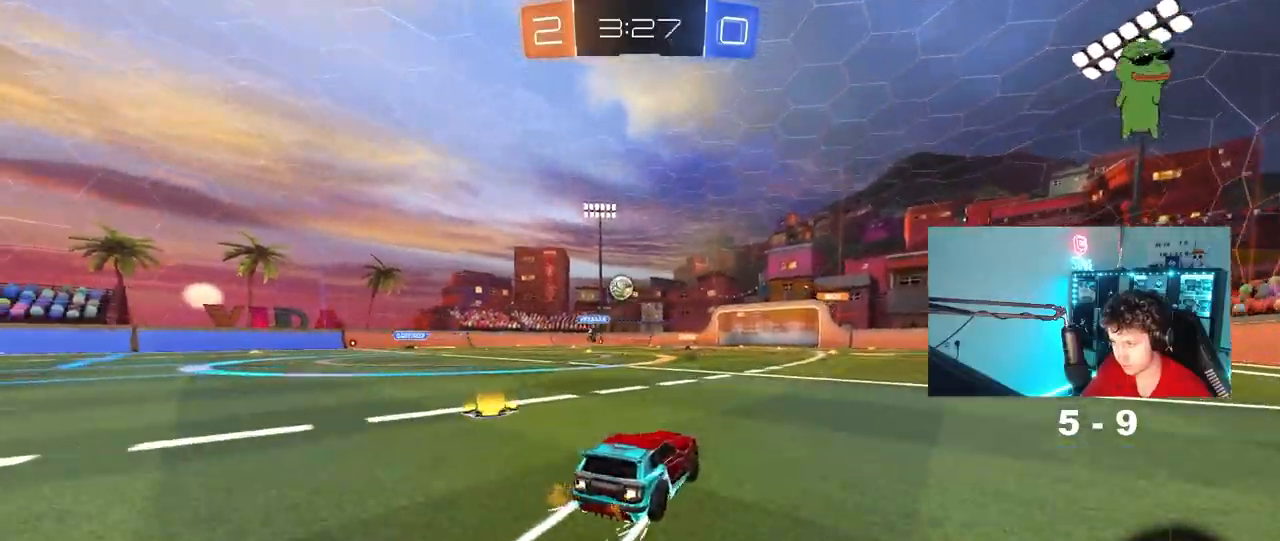
{"keys": ["d", "w"], "mouse": [], "mouse_move": "still", "events": [[117, "d", "up"], [167, "a", "down"], [200, "a", "up"], [250, "a", "down"], [400, "a", "up"], [450, "d", "down"]]}
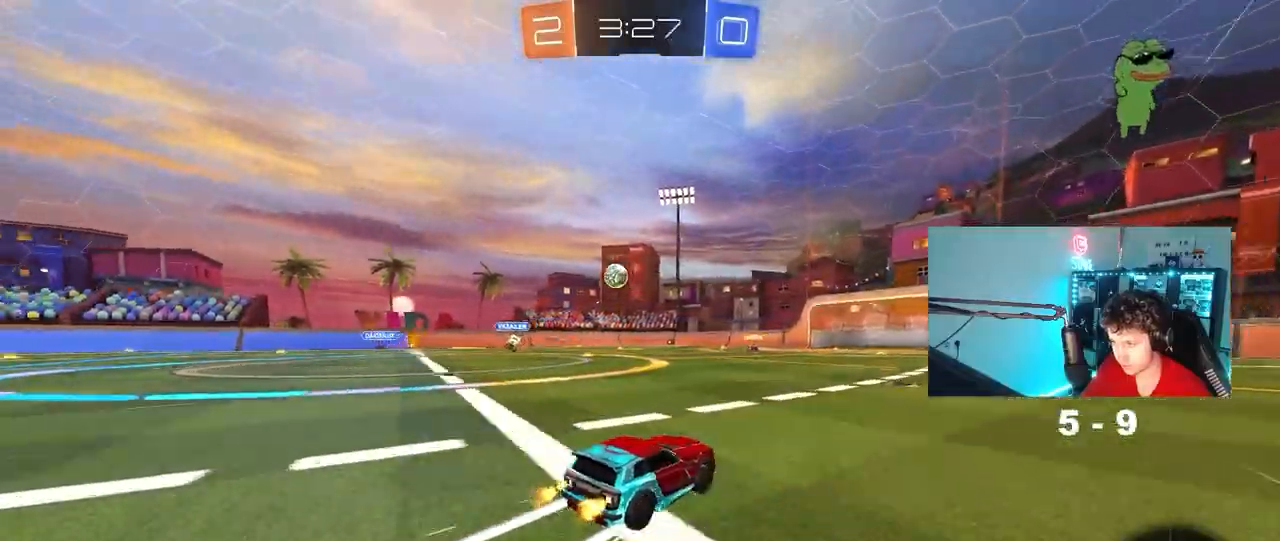
{"keys": ["a", "w"], "mouse": [], "mouse_move": "still", "events": [[83, "d", "up"], [133, "a", "down"], [133, "shift", "down"], [317, "shift", "up"]]}
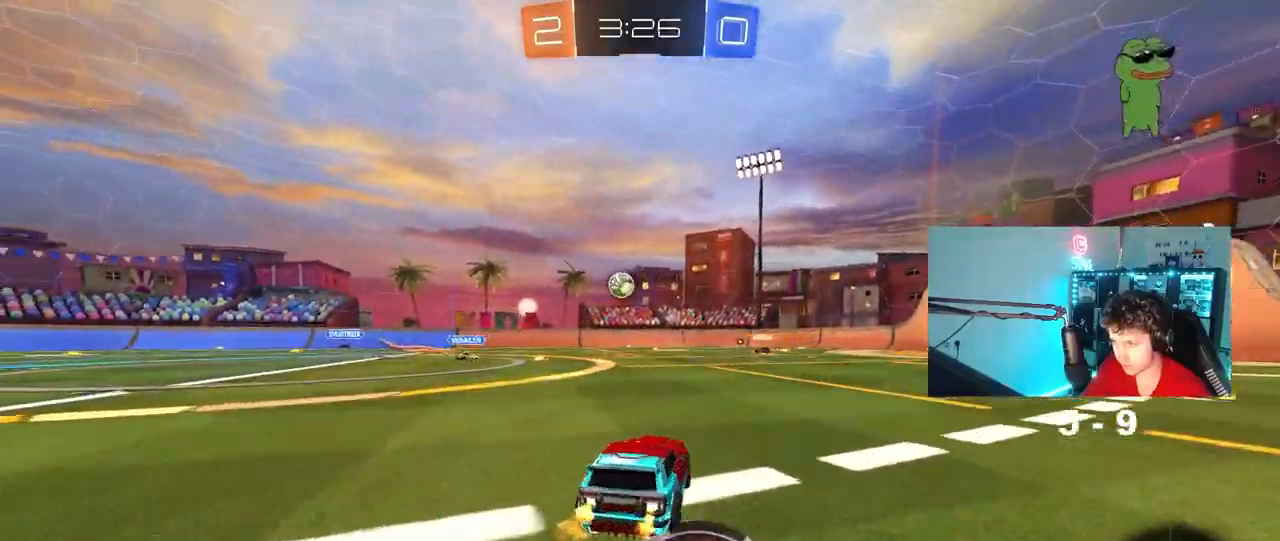
{"keys": ["a", "w"], "mouse": [], "mouse_move": "still", "events": []}
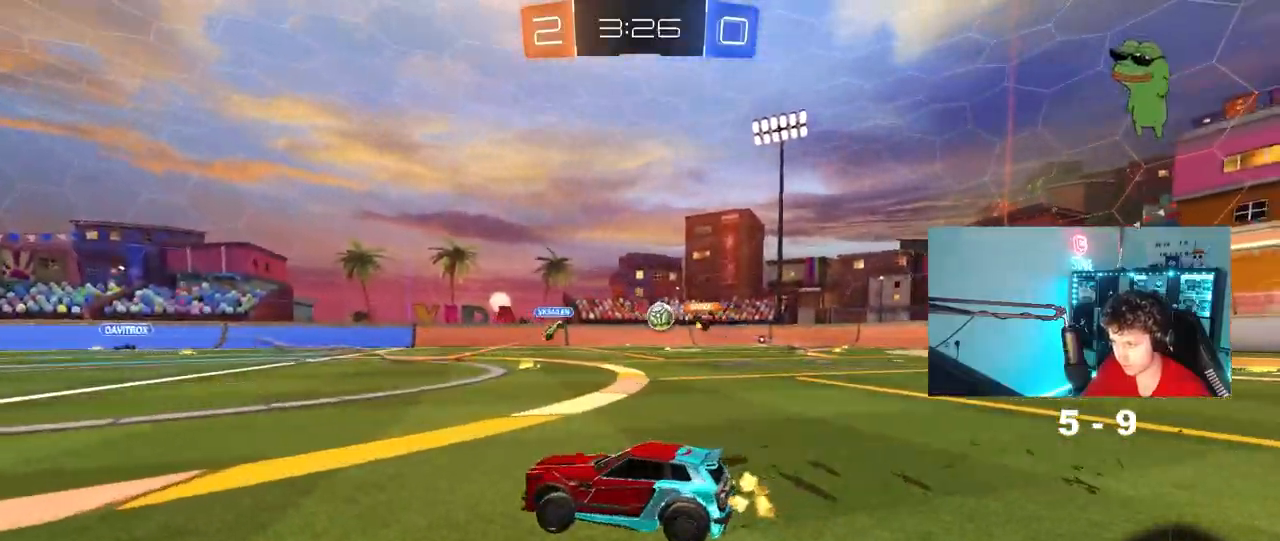
{"keys": ["d", "w"], "mouse": [], "mouse_move": "still", "events": [[17, "a", "up"], [117, "d", "down"], [400, "shift", "down"], [483, "shift", "up"]]}
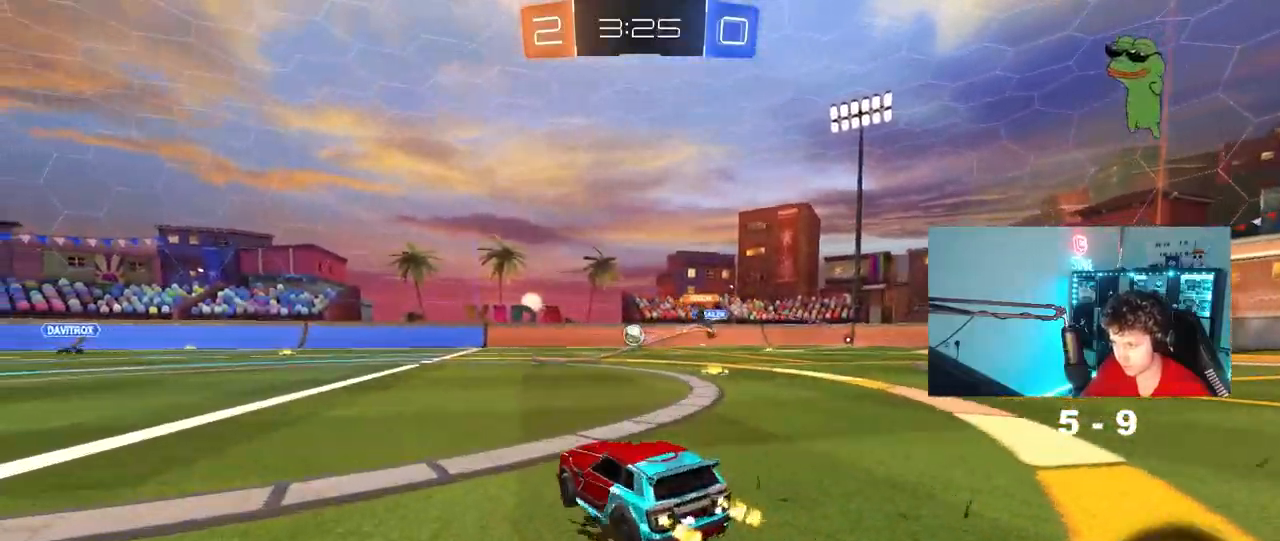
{"keys": ["a", "shift", "w"], "mouse": [], "mouse_move": "still", "events": [[450, "d", "up"], [500, "a", "down"], [500, "shift", "down"]]}
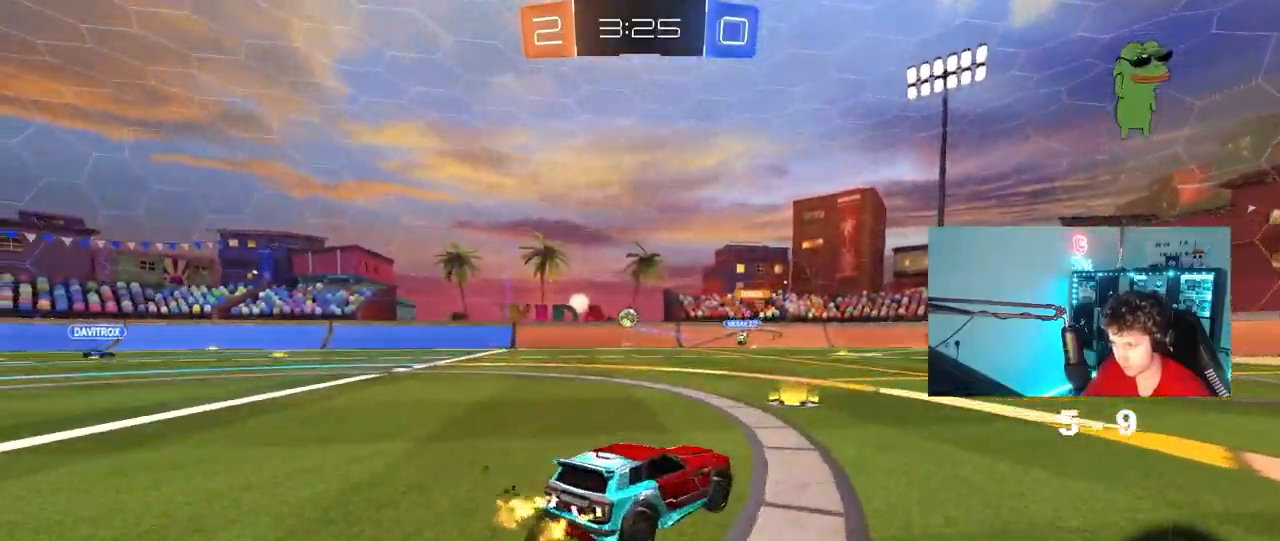
{"keys": ["d", "s"], "mouse": ["right"], "mouse_move": "down-left", "events": [[150, "shift", "up"], [233, "w", "up"], [383, "s", "down"], [417, "mouse_right", "down"], [467, "a", "up"], [467, "d", "down"]]}
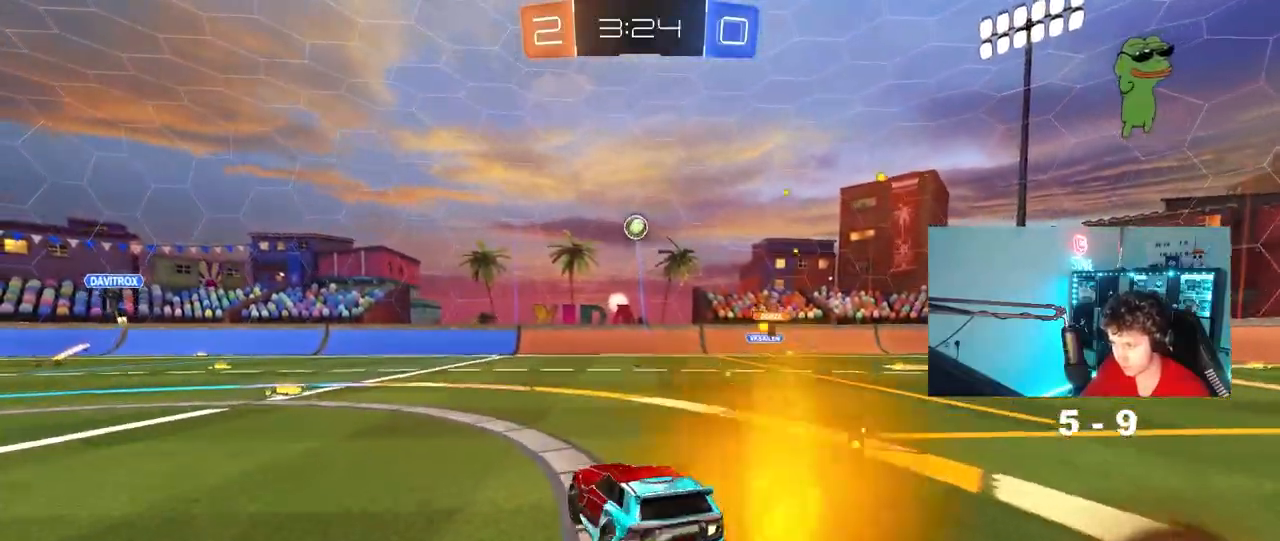
{"keys": [], "mouse": ["left"], "mouse_move": "still", "events": [[167, "d", "up"], [167, "mouse_right", "up"], [167, "s", "up"], [217, "mouse_left", "down"], [217, "mouse_right", "down"], [250, "d", "down"], [250, "s", "down"], [350, "a", "down"], [350, "shift", "down"], [400, "d", "up"], [400, "s", "up"], [433, "a", "up"], [433, "mouse_right", "up"], [433, "shift", "up"]]}
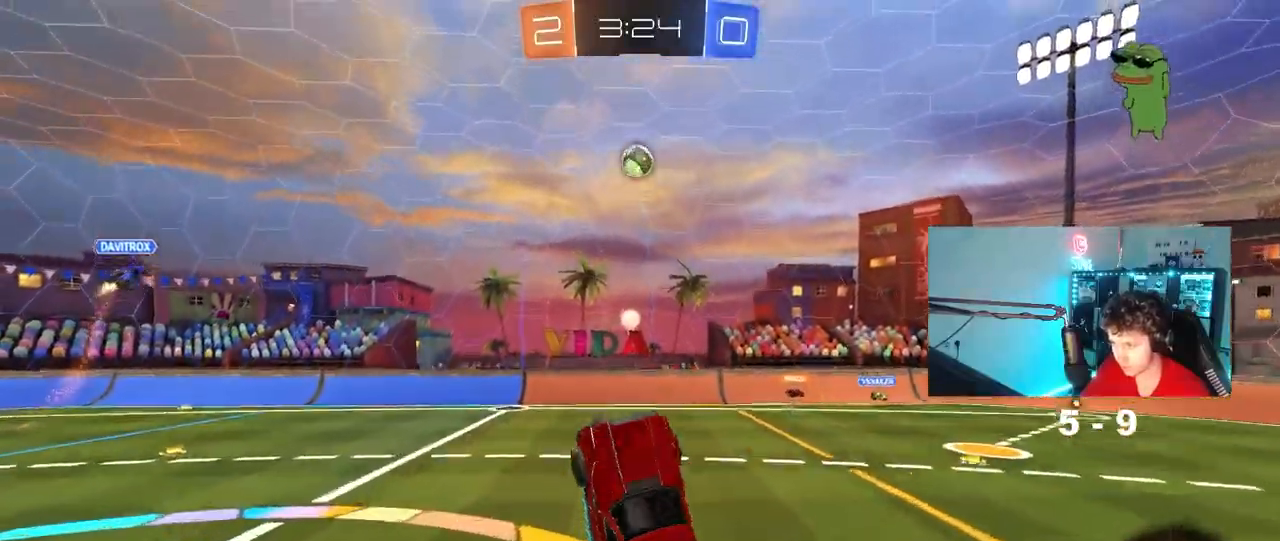
{"keys": ["d", "w"], "mouse": ["left"], "mouse_move": "still", "events": [[167, "d", "down"], [267, "d", "up"], [267, "w", "down"], [317, "a", "down"], [367, "w", "up"], [400, "w", "down"], [450, "a", "up"], [500, "d", "down"]]}
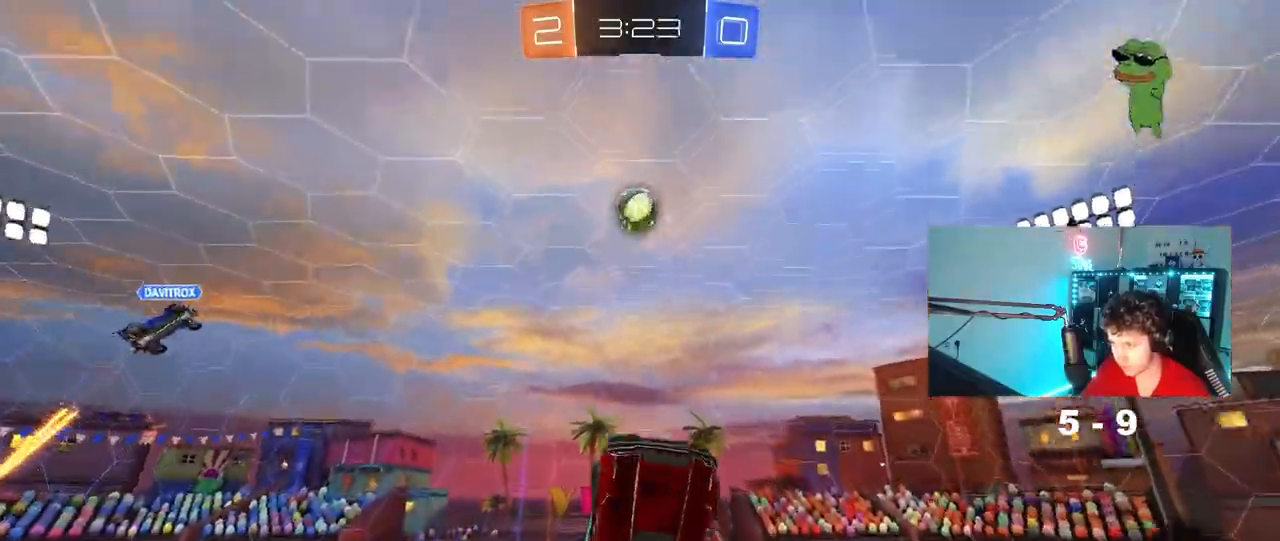
{"keys": ["d", "w"], "mouse": ["left"], "mouse_move": "still", "events": [[50, "w", "up"], [150, "d", "up"], [283, "a", "down"], [383, "a", "up"], [383, "d", "down"], [383, "w", "down"]]}
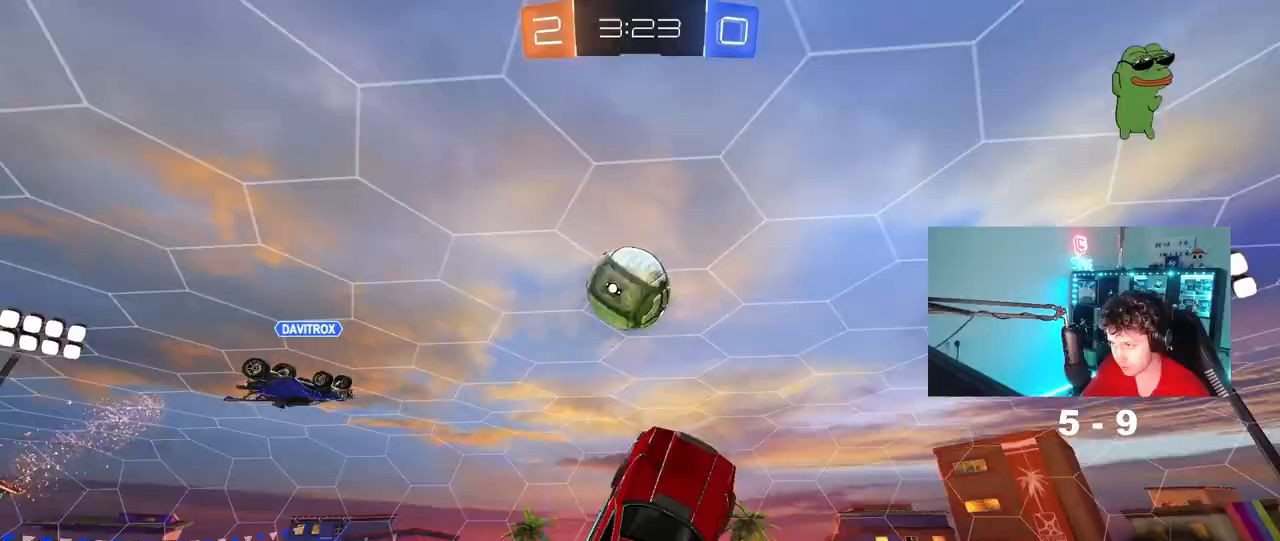
{"keys": ["a", "shift"], "mouse": ["left"], "mouse_move": "still", "events": [[67, "a", "down"], [67, "d", "up"], [200, "a", "up"], [200, "w", "up"], [300, "a", "down"], [350, "shift", "down"]]}
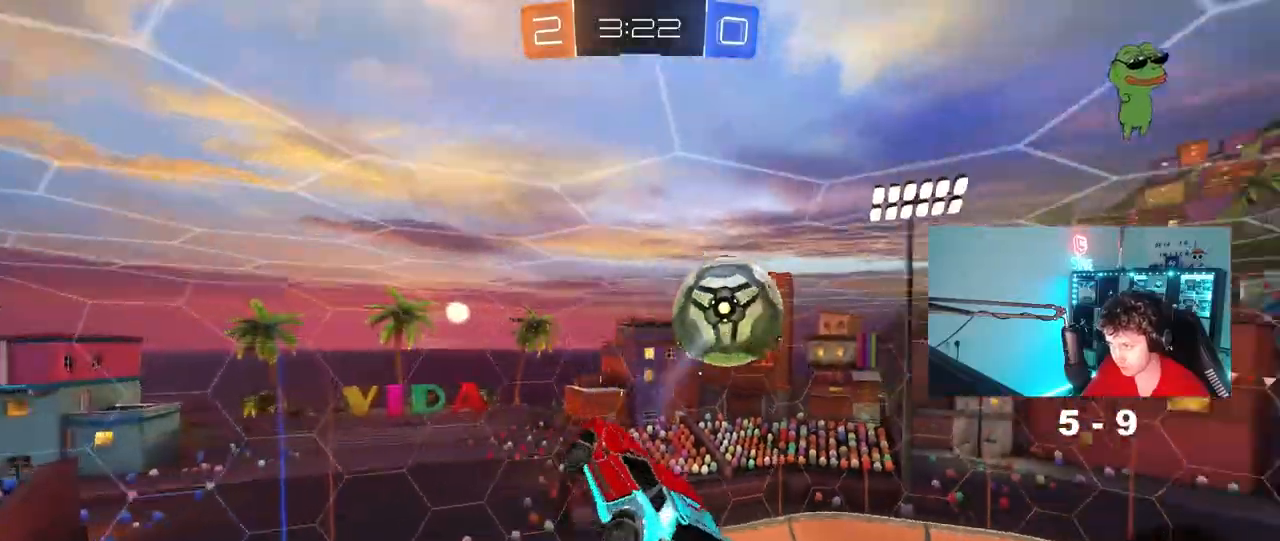
{"keys": ["a", "shift"], "mouse": [], "mouse_move": "still", "events": [[17, "mouse_left", "up"], [83, "w", "down"], [450, "w", "up"]]}
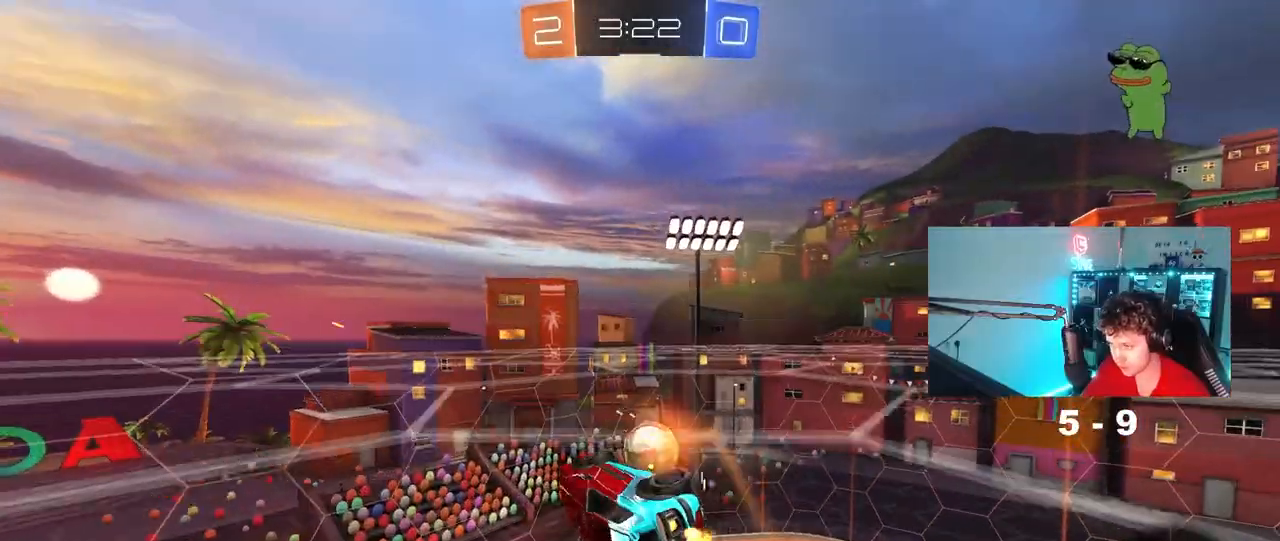
{"keys": ["shift"], "mouse": [], "mouse_move": "still", "events": [[150, "w", "down"], [233, "w", "up"], [383, "a", "up"]]}
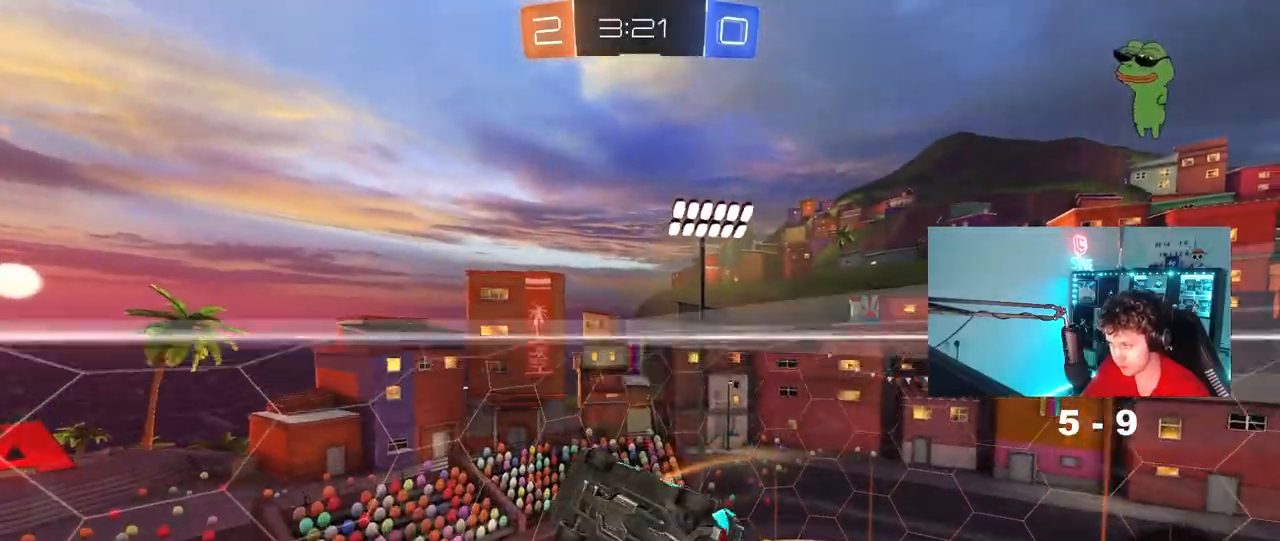
{"keys": ["d", "shift"], "mouse": [], "mouse_move": "still", "events": [[200, "shift", "up"], [400, "d", "down"], [483, "shift", "down"]]}
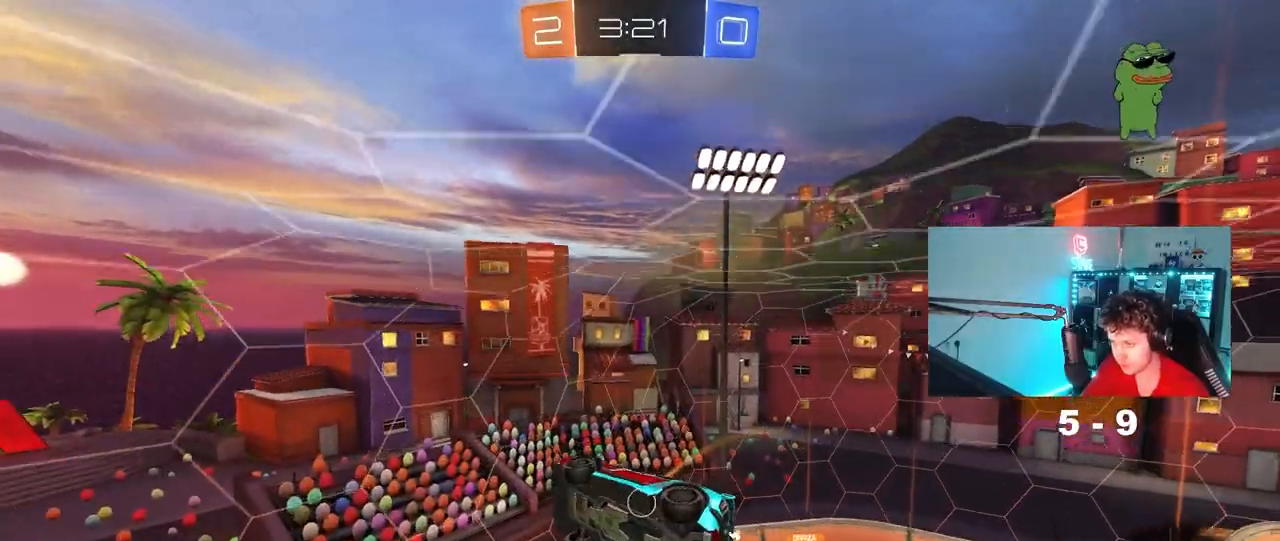
{"keys": ["a"], "mouse": [], "mouse_move": "still", "events": [[33, "a", "down"], [33, "d", "up"], [167, "shift", "up"], [217, "a", "up"], [267, "d", "down"], [367, "s", "down"], [450, "d", "up"], [500, "a", "down"], [500, "s", "up"]]}
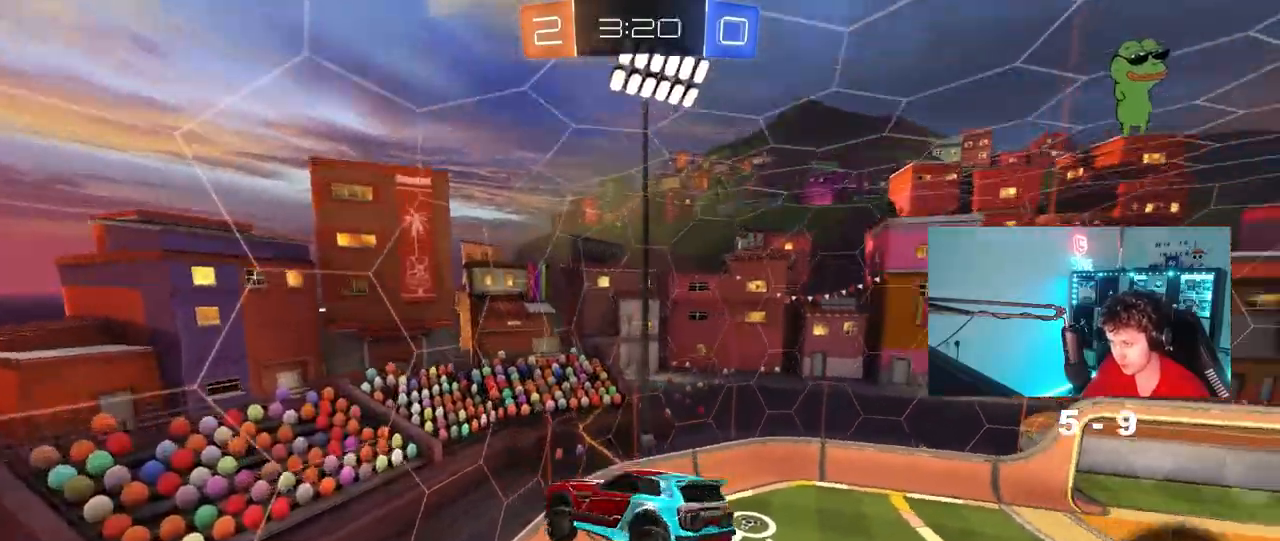
{"keys": [], "mouse": [], "mouse_move": "still", "events": [[50, "a", "up"]]}
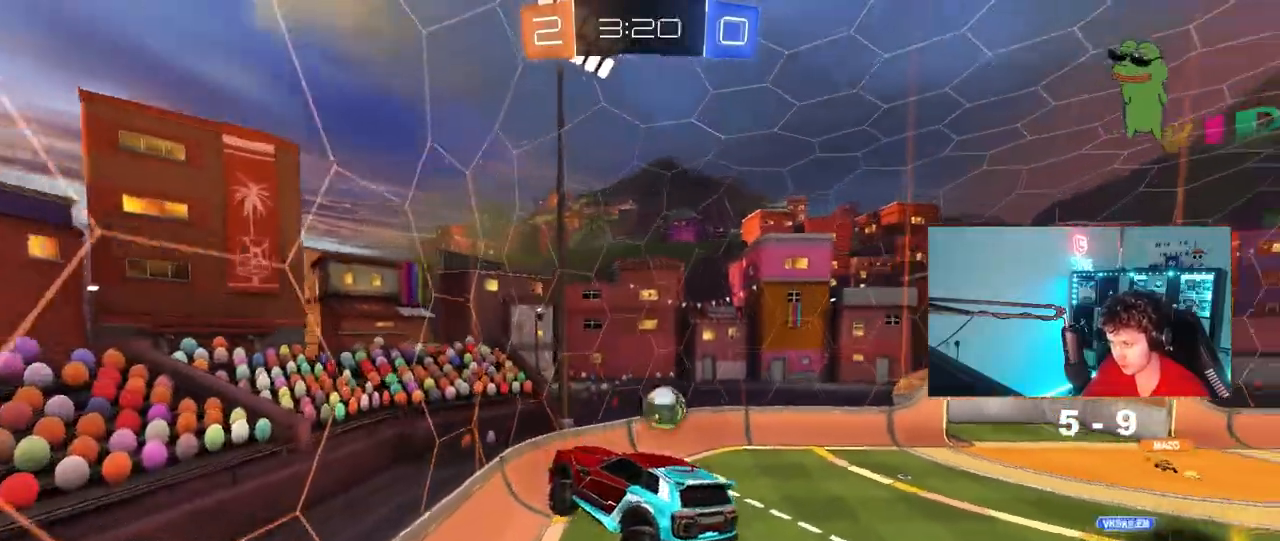
{"keys": ["d", "space", "w"], "mouse": [], "mouse_move": "still", "events": [[67, "d", "down"], [67, "s", "down"], [167, "d", "up"], [167, "s", "up"], [400, "a", "down"], [400, "space", "down"], [400, "w", "down"], [433, "a", "up"], [483, "d", "down"]]}
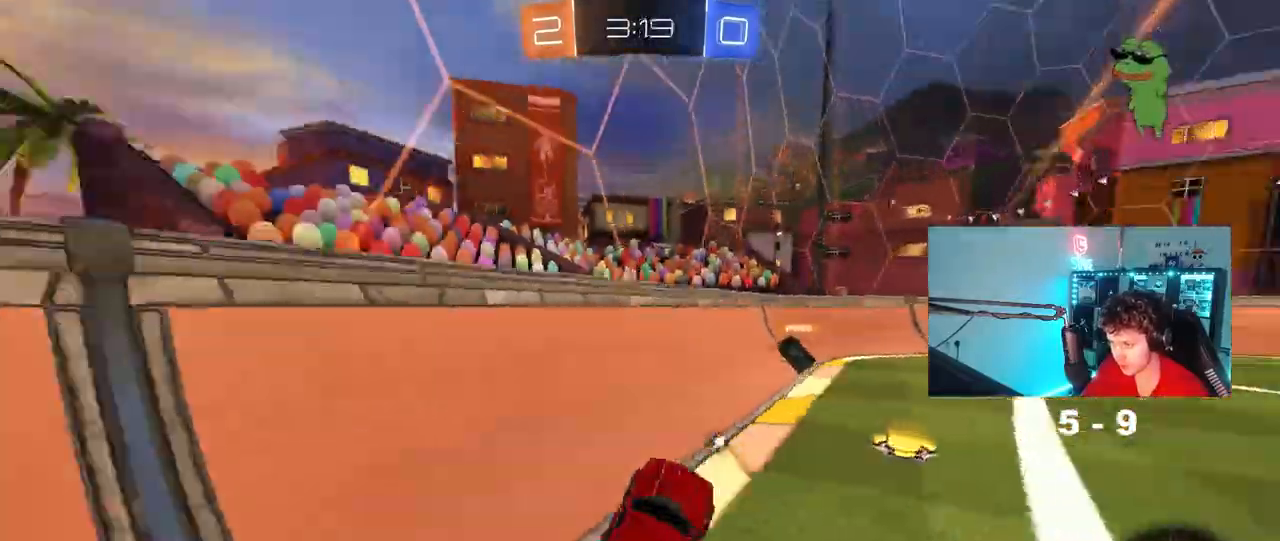
{"keys": ["d", "s", "shift"], "mouse": ["right"], "mouse_move": "still", "events": [[133, "space", "up"], [217, "mouse_right", "down"], [267, "mouse_right", "up"], [317, "shift", "down"], [367, "mouse_right", "down"], [417, "s", "down"], [417, "w", "up"]]}
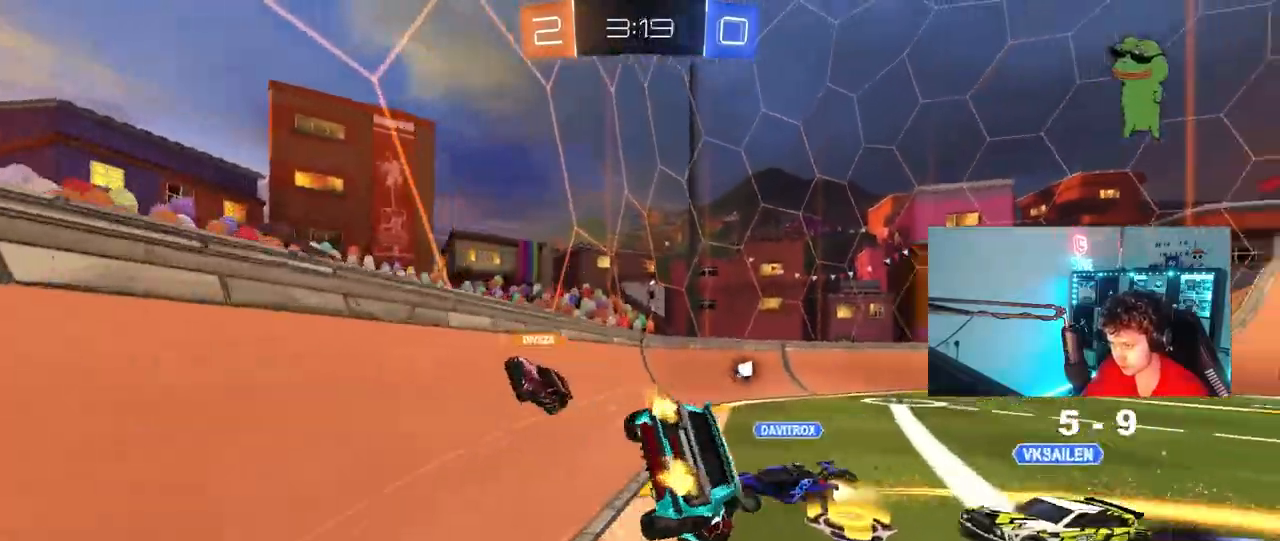
{"keys": ["d", "s", "shift"], "mouse": [], "mouse_move": "still", "events": [[50, "mouse_right", "up"], [183, "s", "up"], [383, "s", "down"]]}
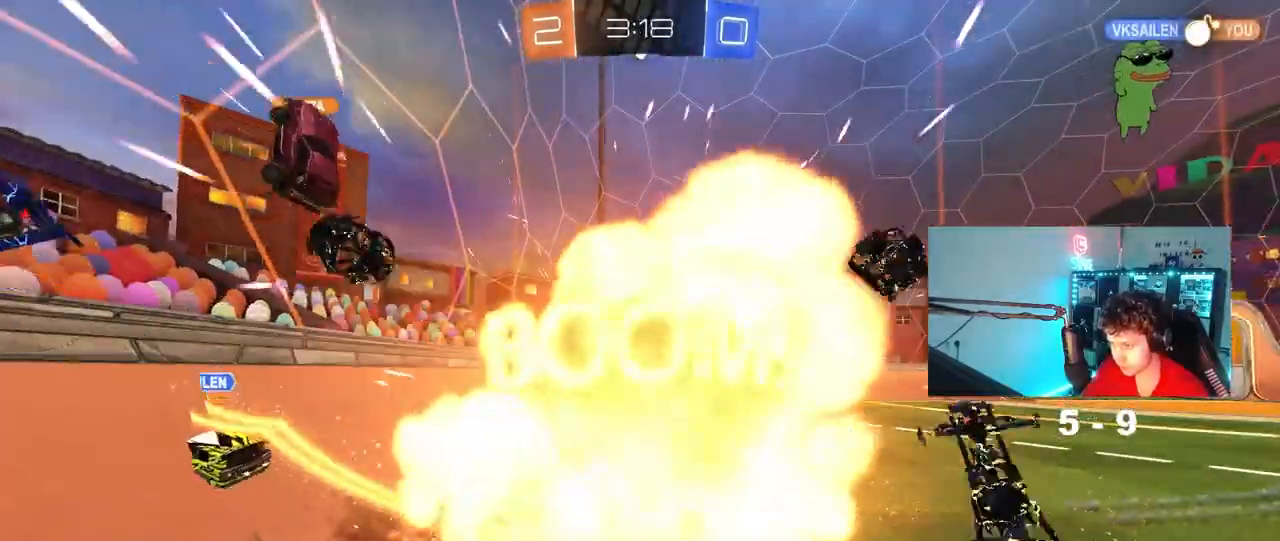
{"keys": ["tab"], "mouse": [], "mouse_move": "still", "events": [[67, "s", "up"], [167, "shift", "up"], [200, "d", "up"], [350, "tab", "down"]]}
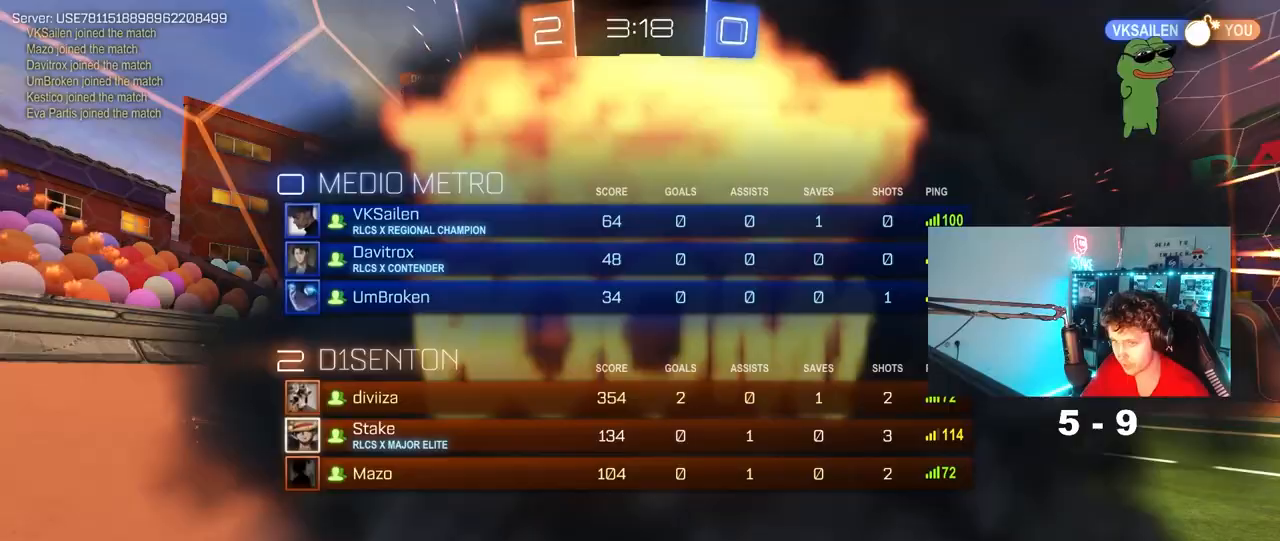
{"keys": ["tab"], "mouse": ["wheel"], "mouse_move": "still", "events": [[217, "mouse_wheel", "down"], [317, "mouse_wheel", "up"], [417, "mouse_wheel", "down"]]}
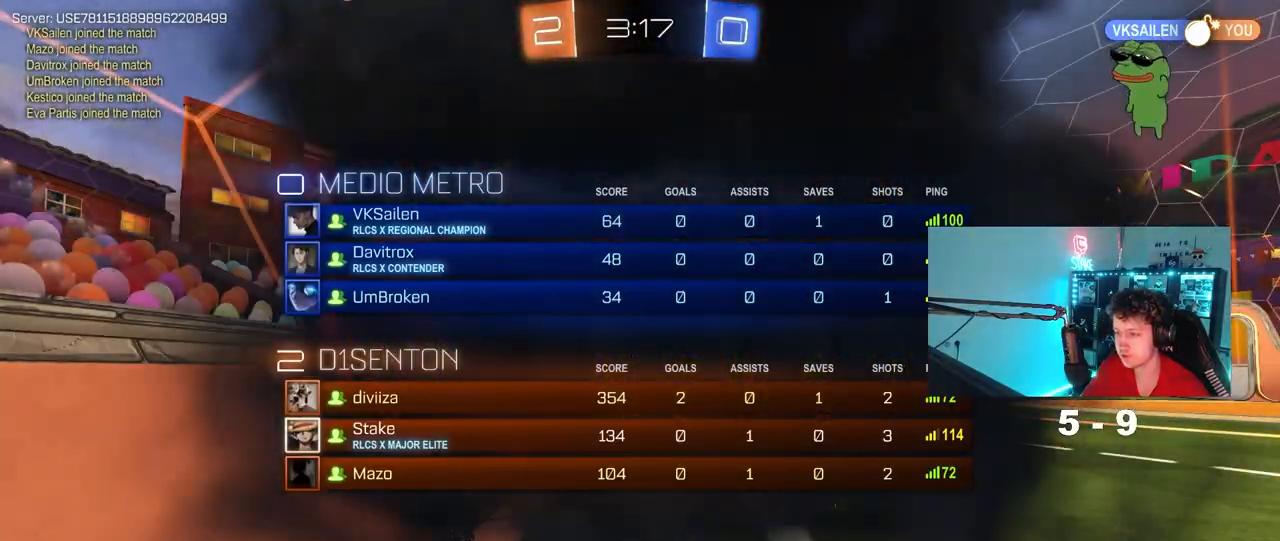
{"keys": ["tab"], "mouse": [], "mouse_move": "still", "events": [[50, "mouse_wheel", "up"], [100, "tab", "up"], [233, "tab", "down"]]}